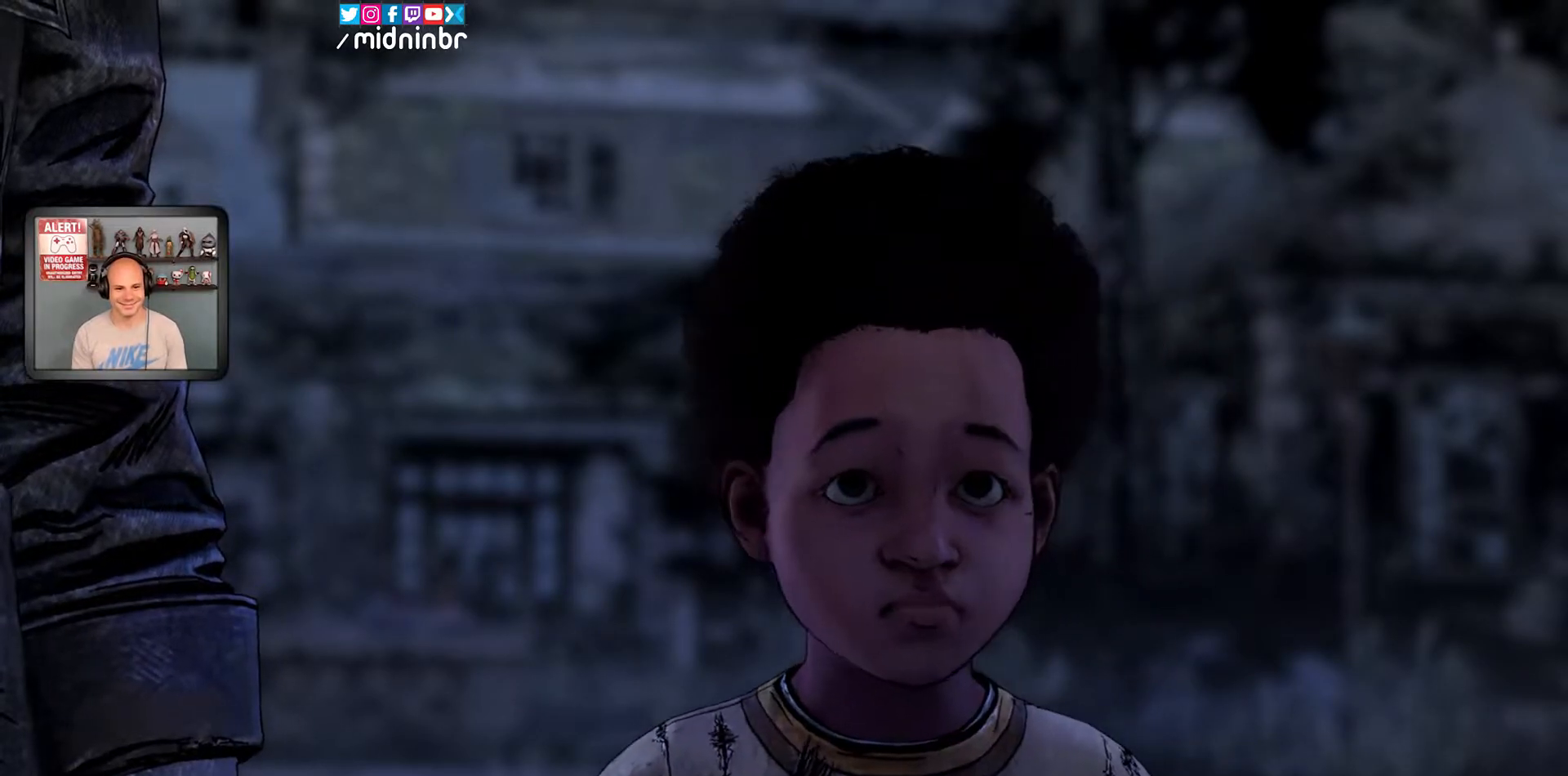
Gameplay with a controller (Xbox layout); each line is a JSON object with the inputs held at the frame after it. "events" lists button and stick changes between this image and that frame as [ms after this image, input, new state], when the widget could be followed in between. Not read: HOME L2 L3 R1 R2 R3.
{"buttons": [], "left_stick": "center", "right_stick": "center", "events": [[117, "X", "down"], [317, "X", "up"]]}
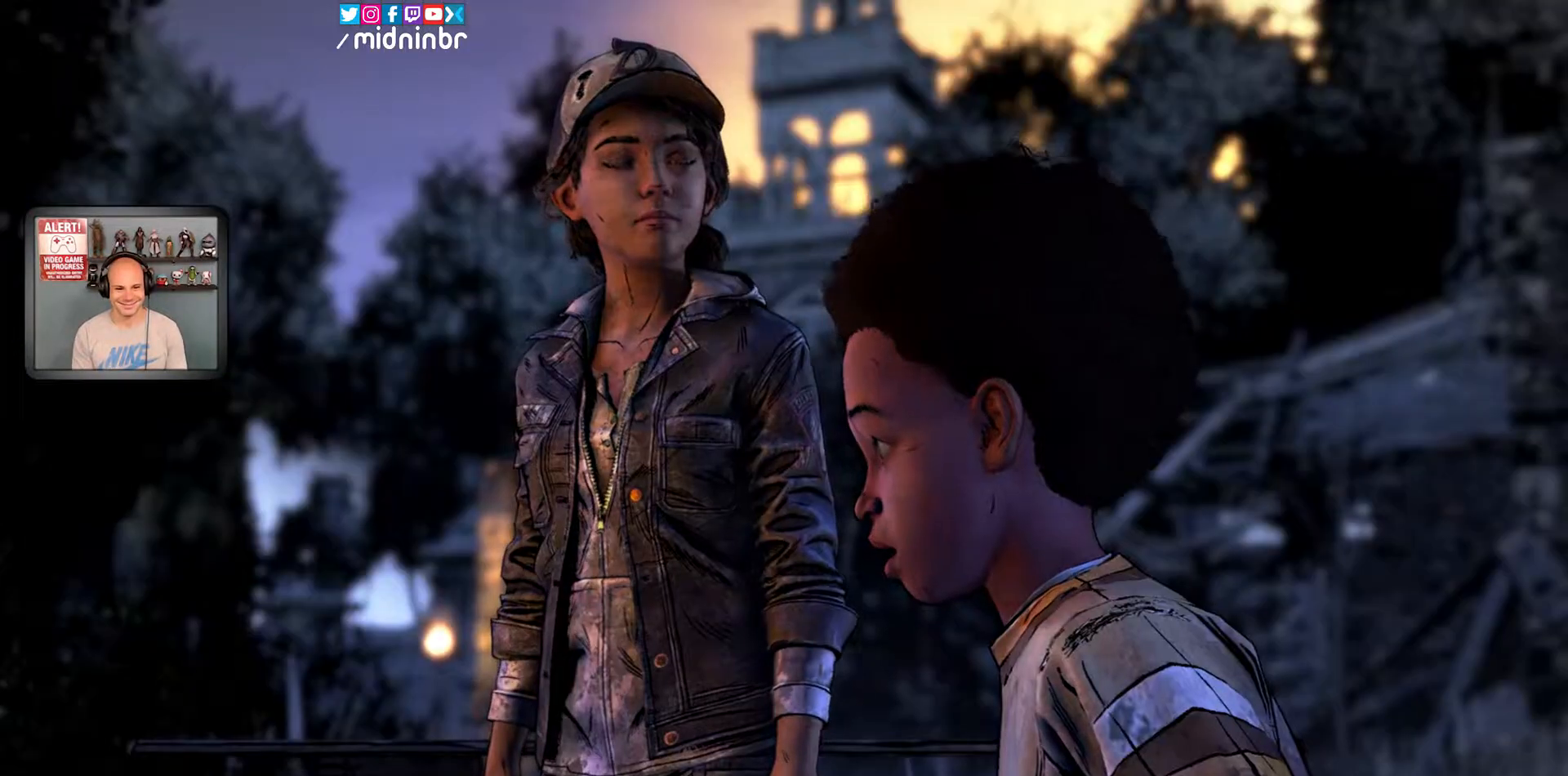
{"buttons": [], "left_stick": "center", "right_stick": "center", "events": []}
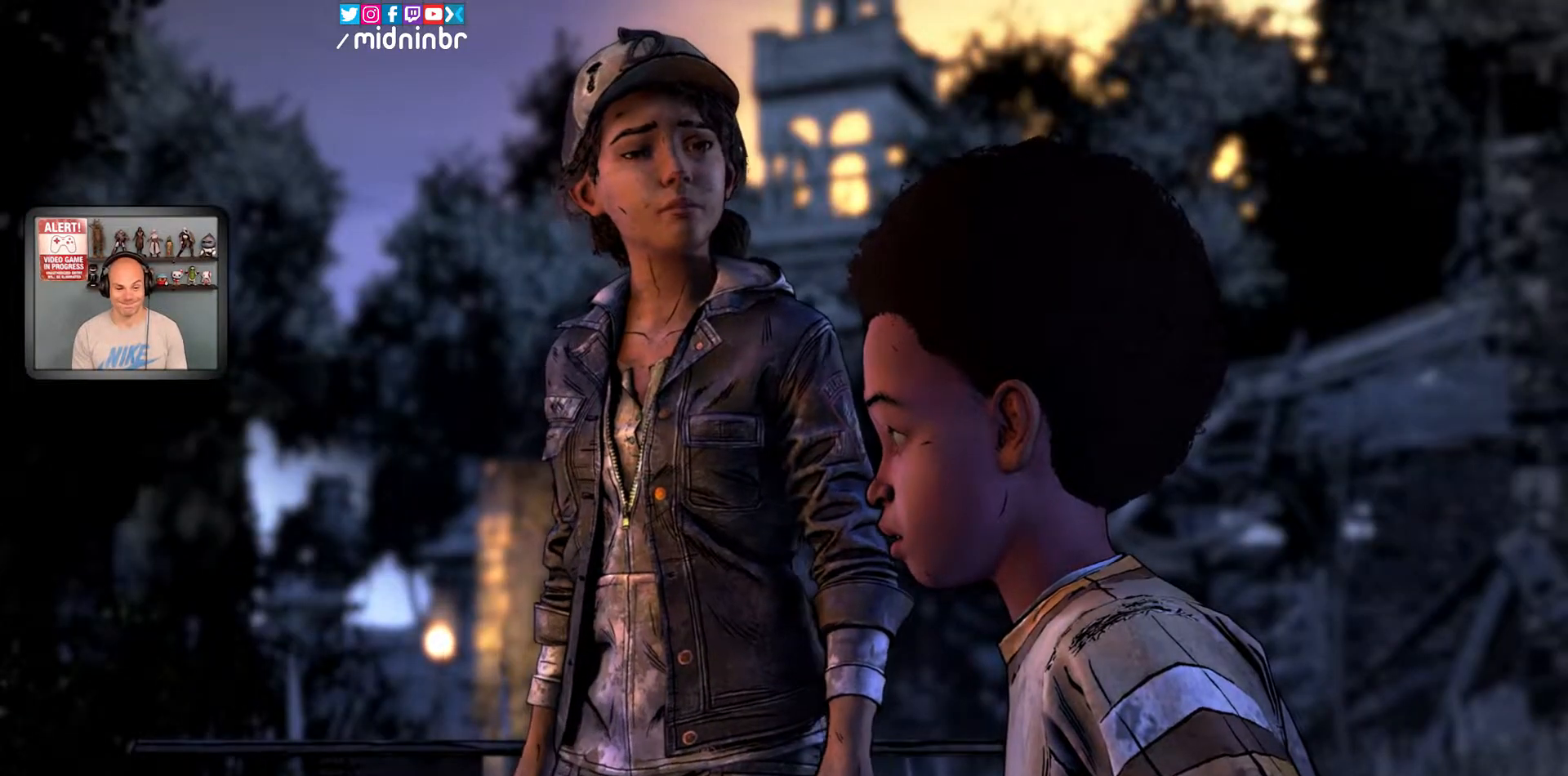
{"buttons": [], "left_stick": "center", "right_stick": "center", "events": []}
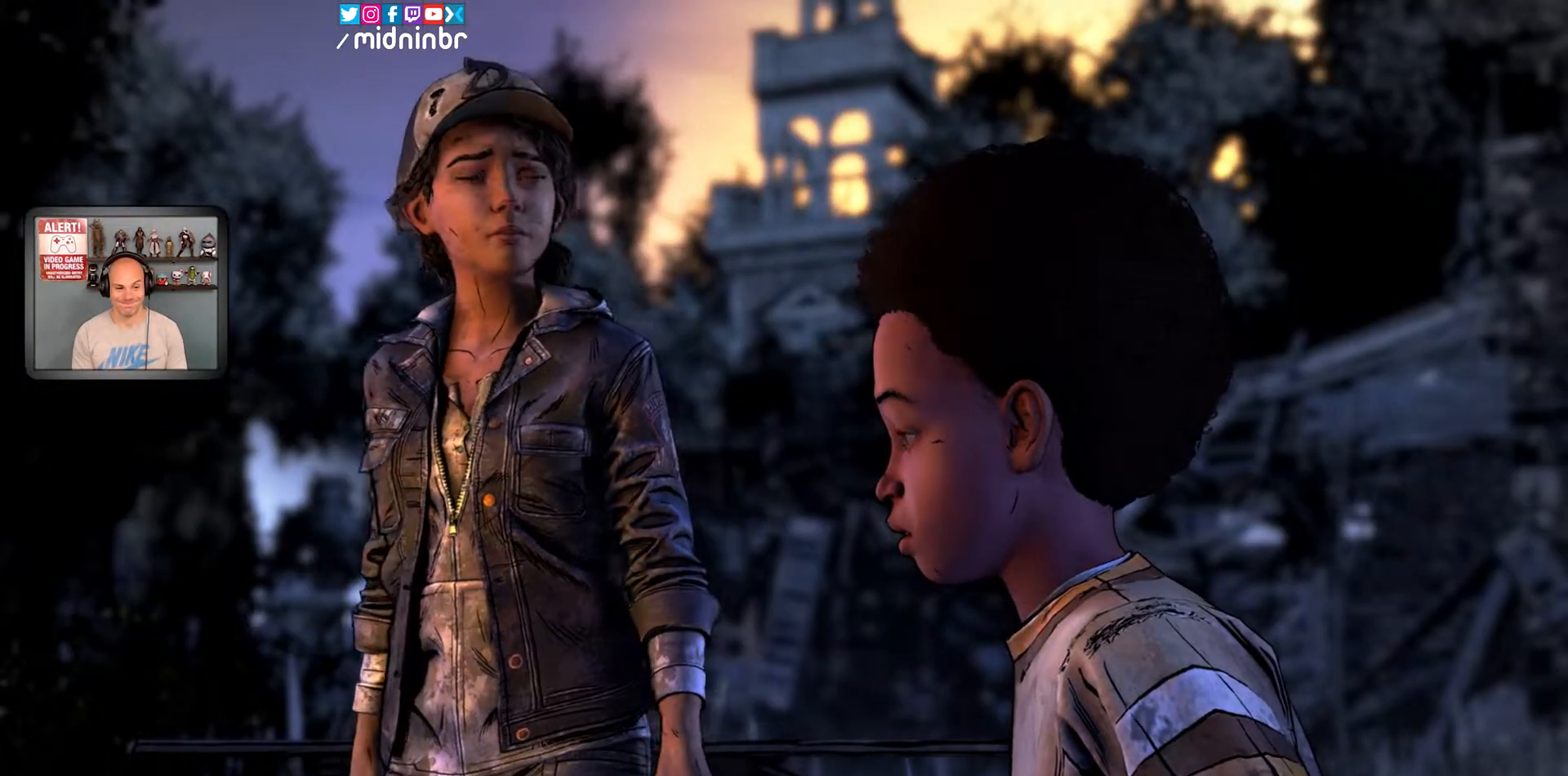
{"buttons": ["X"], "left_stick": "center", "right_stick": "center", "events": [[367, "X", "down"]]}